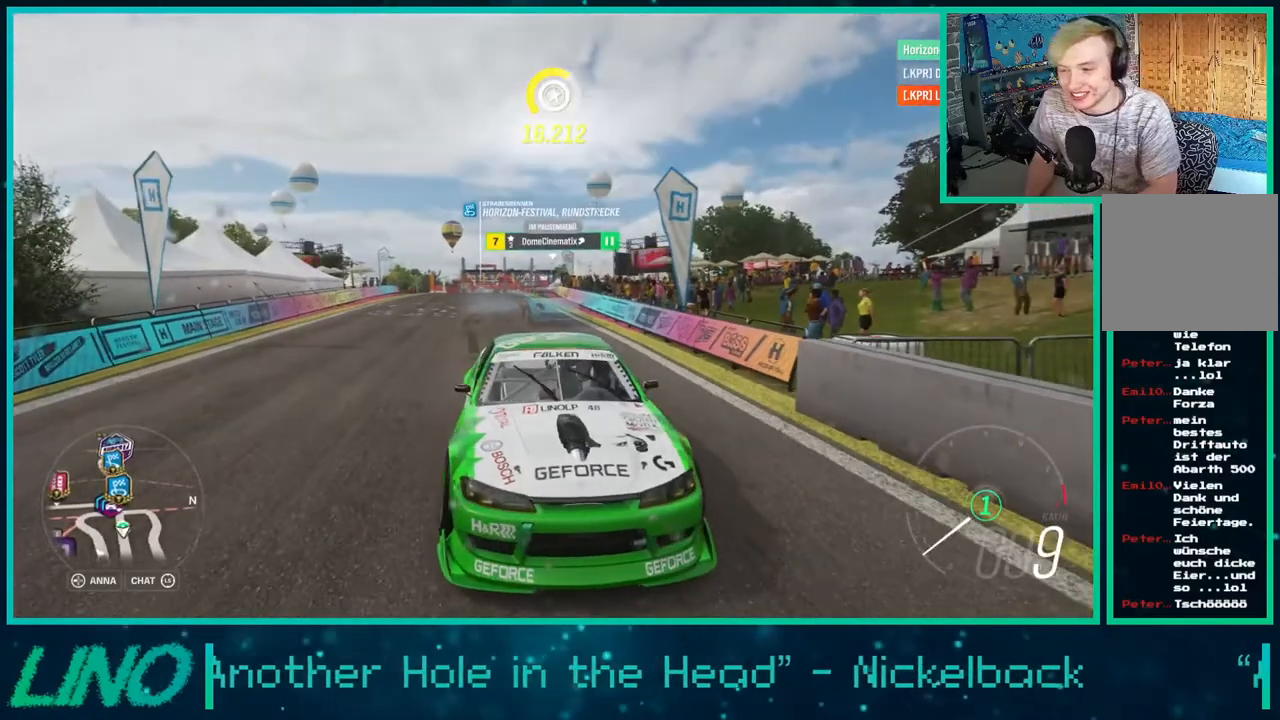
Gameplay with a controller (Xbox layout); each line is a JSON object with the inputs held at the frame after it. "events" lists button and stick changes between this image and that frame as [ms after this image, input, new state], when the widget could be followed in between. Not read: L1 R1.
{"buttons": ["L2"], "left_stick": "center", "right_stick": "center", "events": [[200, "left_stick", "down-left"], [250, "right_stick", "center"], [317, "L2", "down"], [317, "left_stick", "center"]]}
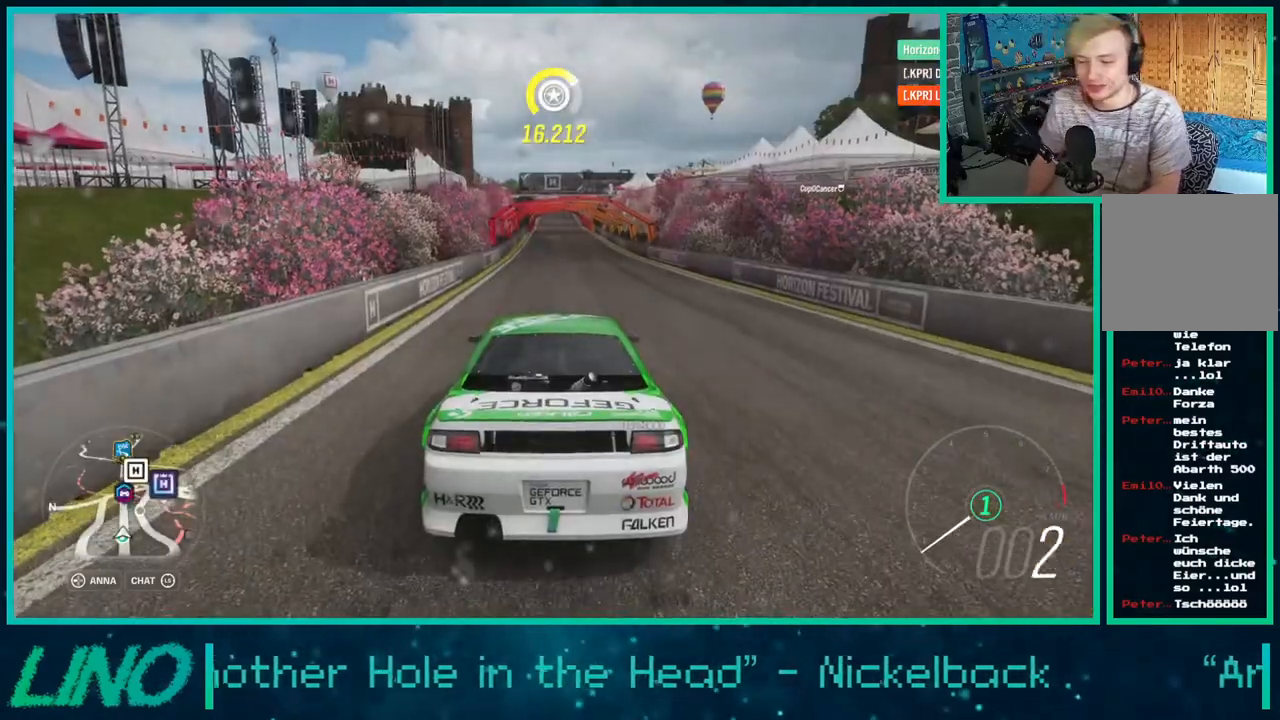
{"buttons": [], "left_stick": "center", "right_stick": "center", "events": [[67, "L2", "up"], [233, "START", "down"], [350, "START", "up"]]}
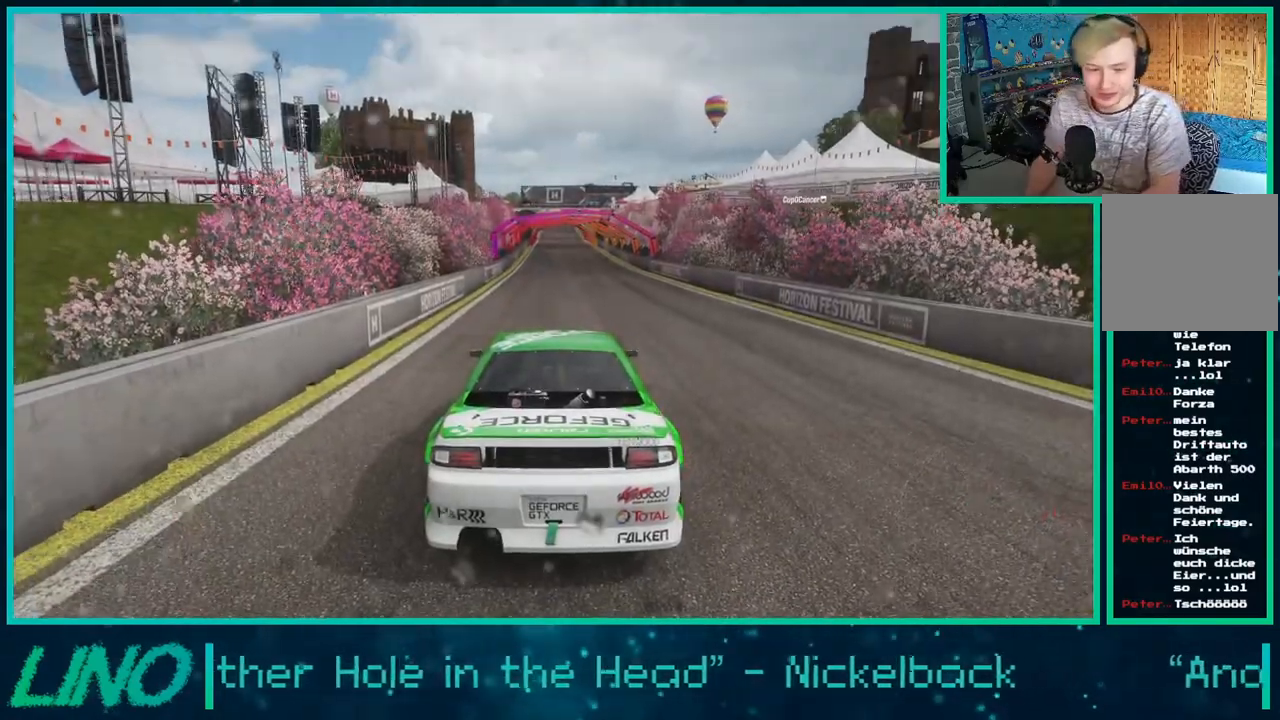
{"buttons": [], "left_stick": "center", "right_stick": "center", "events": []}
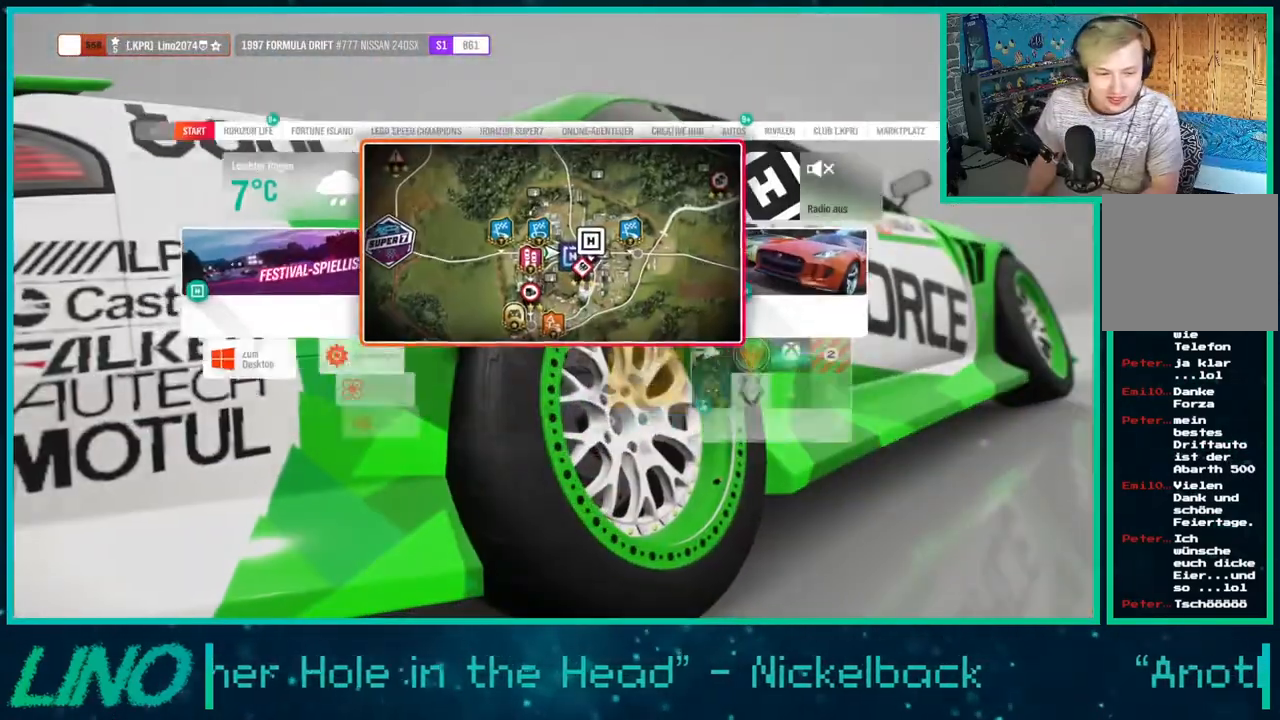
{"buttons": [], "left_stick": "center", "right_stick": "center", "events": [[217, "DPAD_DOWN", "down"], [350, "DPAD_DOWN", "up"], [367, "A", "down"], [483, "A", "up"]]}
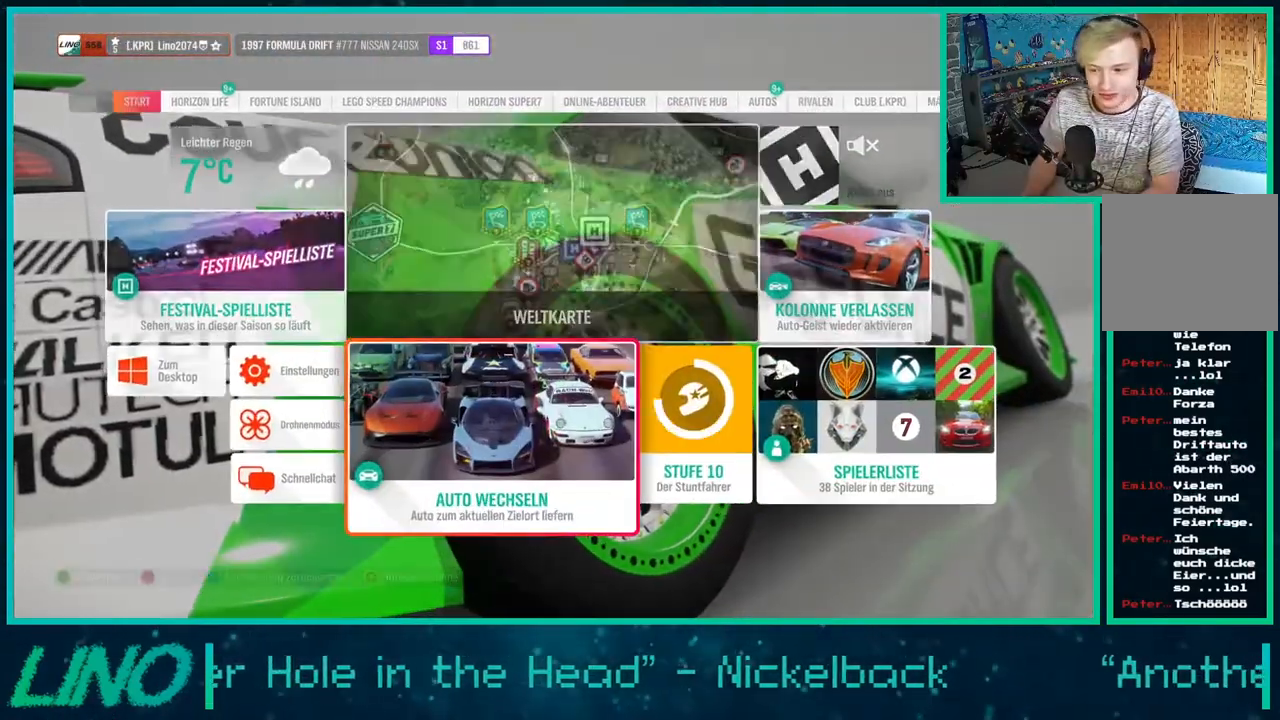
{"buttons": [], "left_stick": "center", "right_stick": "center", "events": [[83, "SELECT", "down"], [217, "SELECT", "up"]]}
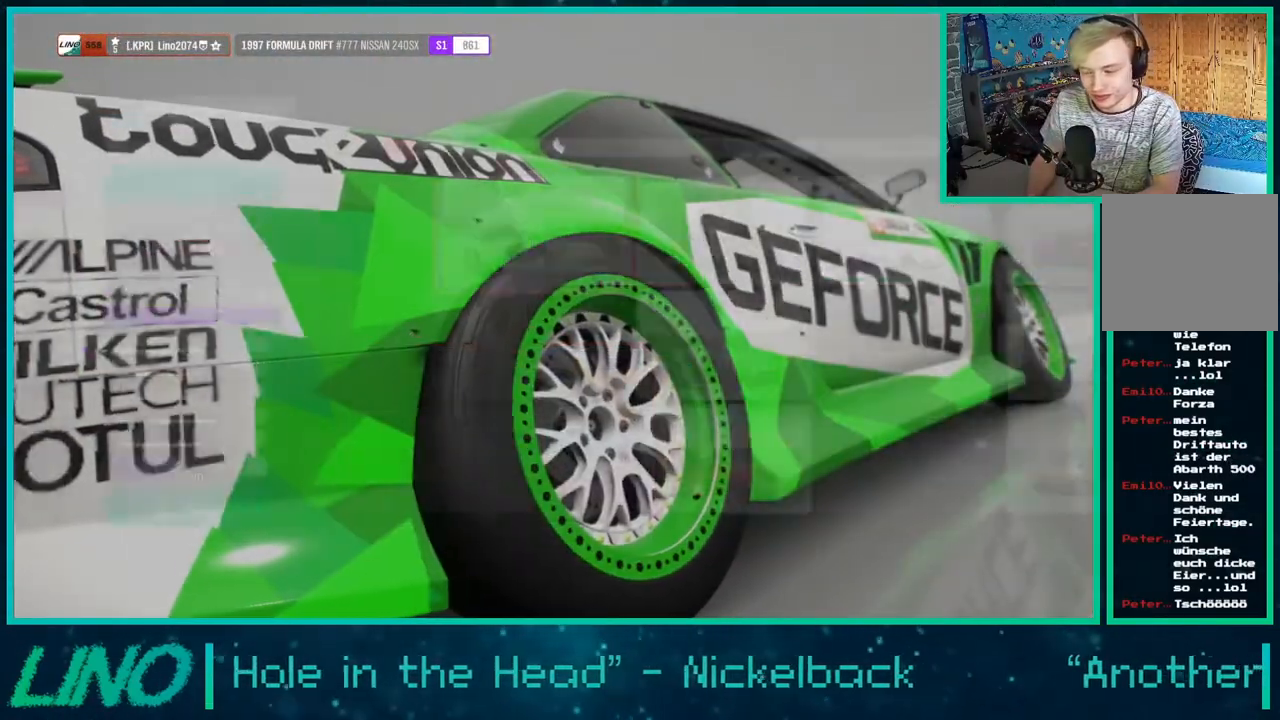
{"buttons": [], "left_stick": "center", "right_stick": "center", "events": [[333, "SELECT", "down"], [417, "SELECT", "up"]]}
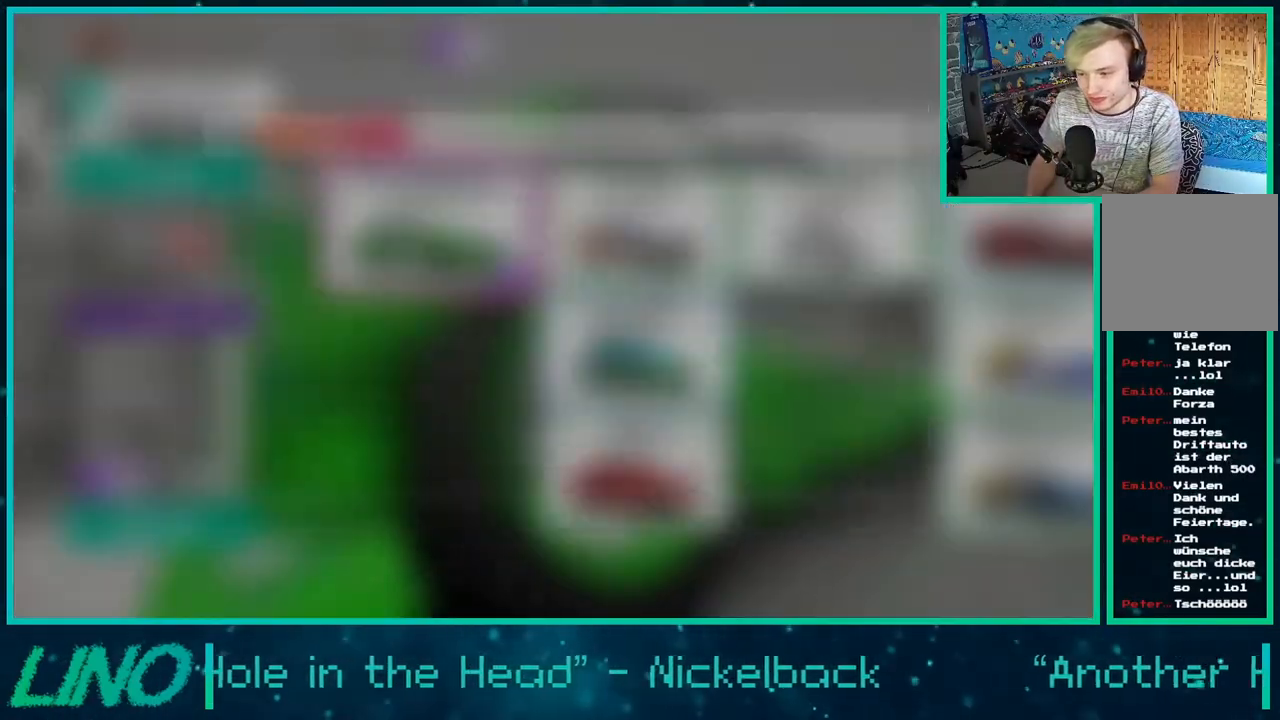
{"buttons": [], "left_stick": "center", "right_stick": "center", "events": [[17, "DPAD_UP", "down"], [417, "DPAD_UP", "up"]]}
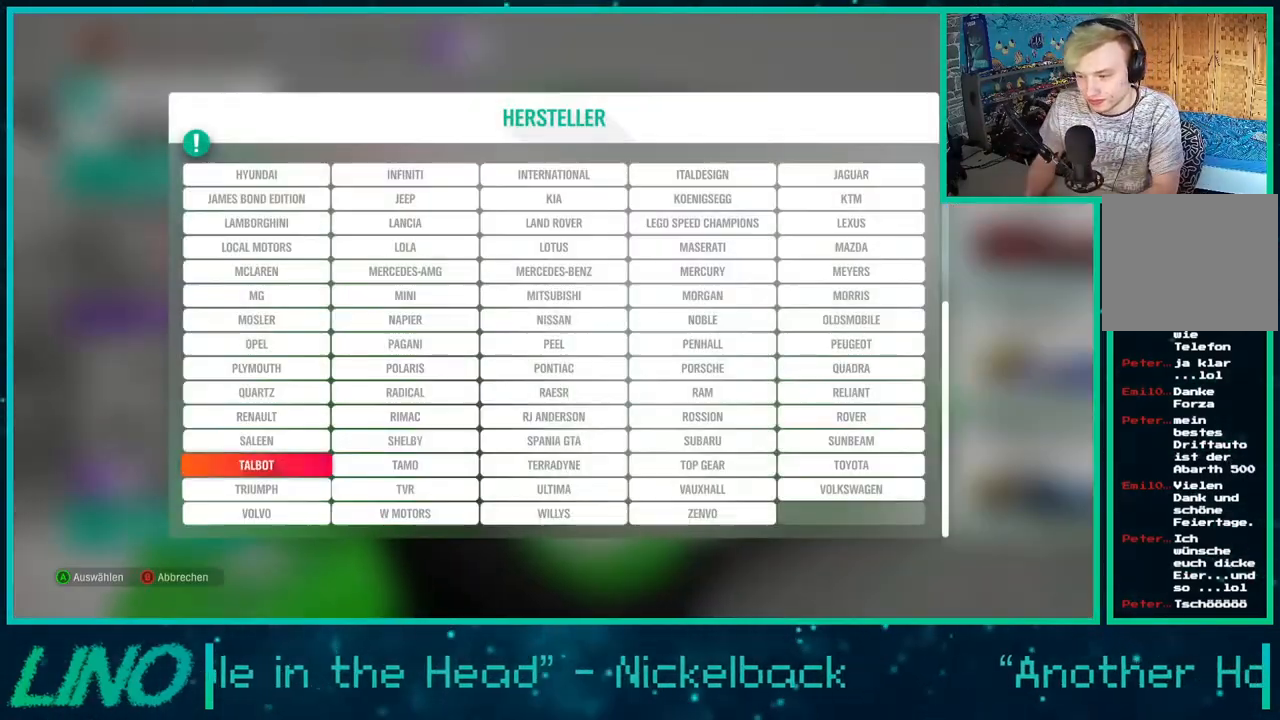
{"buttons": [], "left_stick": "center", "right_stick": "center", "events": [[33, "DPAD_RIGHT", "down"], [117, "DPAD_RIGHT", "up"], [200, "DPAD_RIGHT", "down"], [300, "DPAD_RIGHT", "up"], [367, "DPAD_RIGHT", "down"], [467, "DPAD_RIGHT", "up"]]}
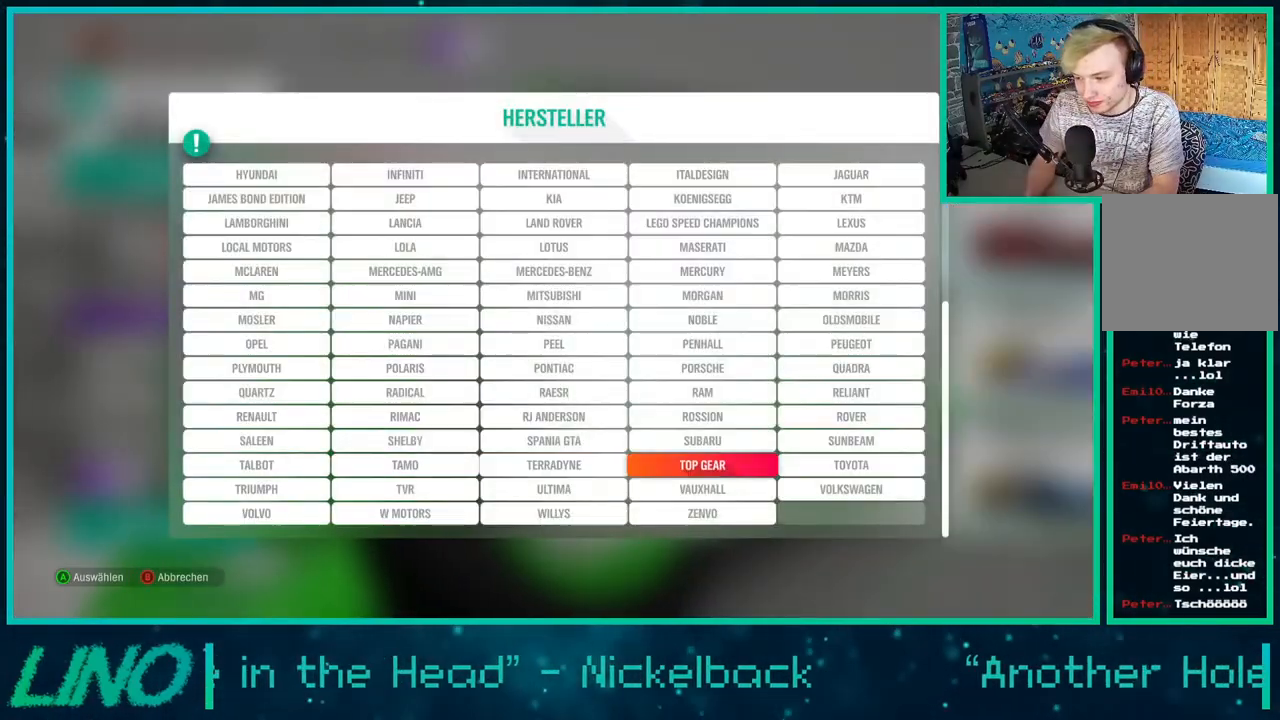
{"buttons": [], "left_stick": "center", "right_stick": "center", "events": [[200, "DPAD_RIGHT", "down"], [267, "DPAD_RIGHT", "up"], [283, "A", "down"], [367, "A", "up"]]}
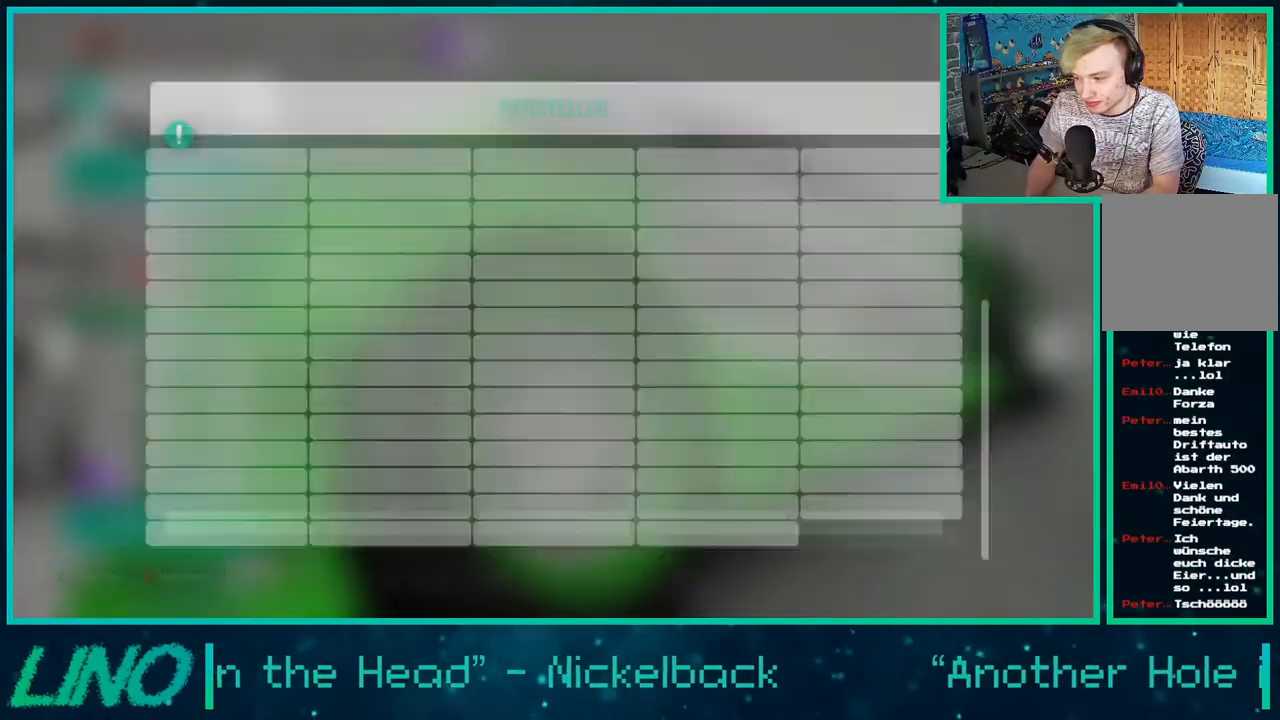
{"buttons": [], "left_stick": "center", "right_stick": "center", "events": [[183, "DPAD_DOWN", "down"], [267, "DPAD_DOWN", "up"], [367, "DPAD_RIGHT", "down"], [467, "DPAD_RIGHT", "up"]]}
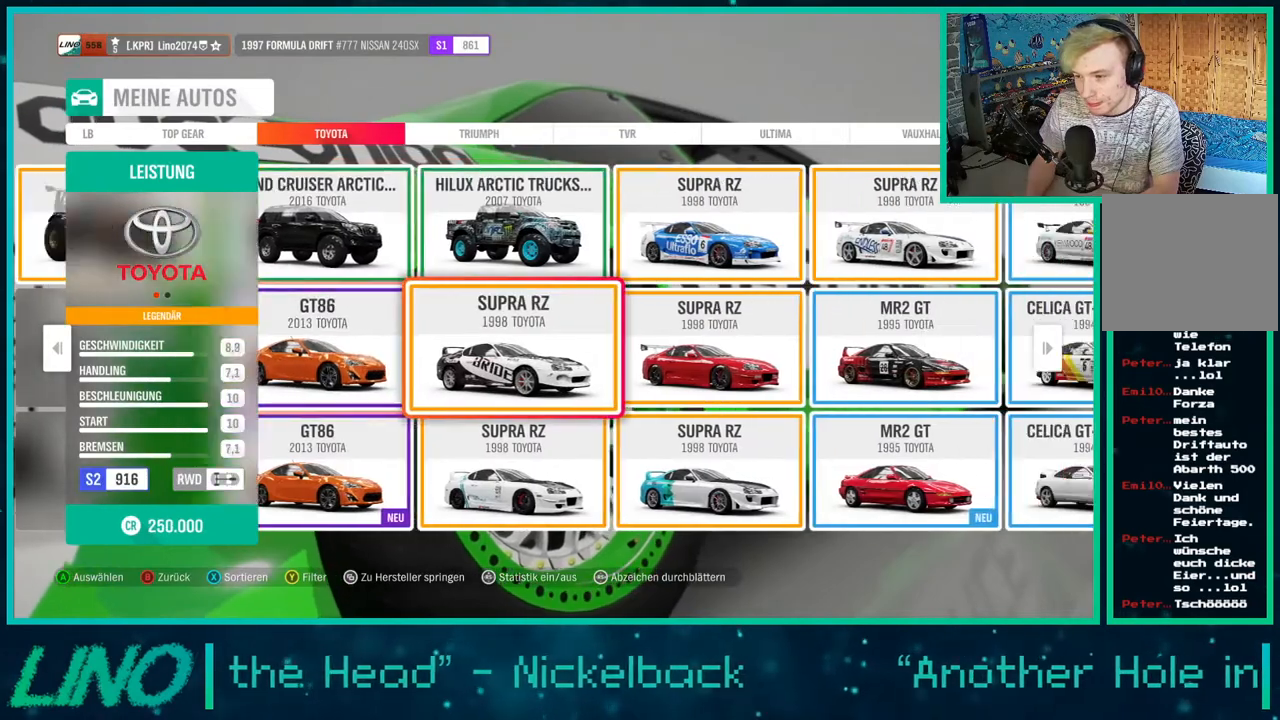
{"buttons": ["DPAD_LEFT"], "left_stick": "center", "right_stick": "center", "events": [[67, "DPAD_RIGHT", "down"], [150, "DPAD_RIGHT", "up"], [267, "DPAD_DOWN", "down"], [367, "DPAD_DOWN", "up"], [467, "DPAD_LEFT", "down"]]}
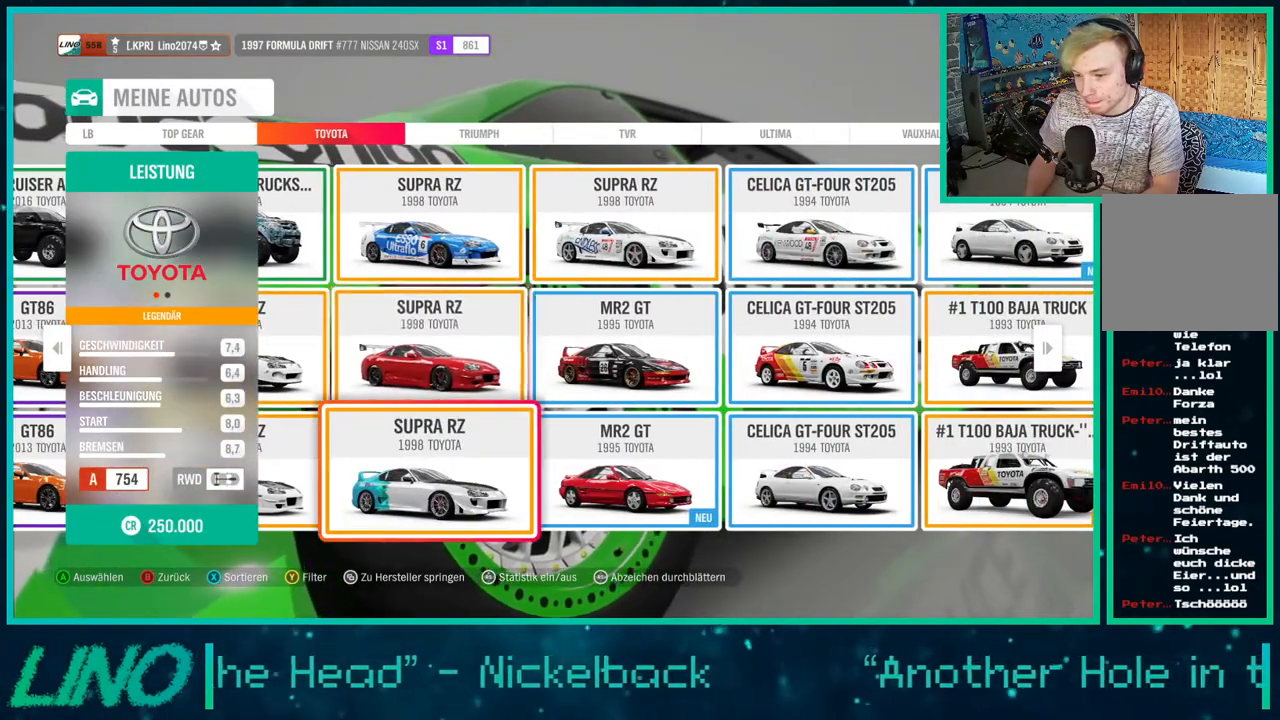
{"buttons": ["A"], "left_stick": "center", "right_stick": "center", "events": [[33, "DPAD_LEFT", "up"], [183, "A", "down"], [283, "A", "up"], [400, "A", "down"]]}
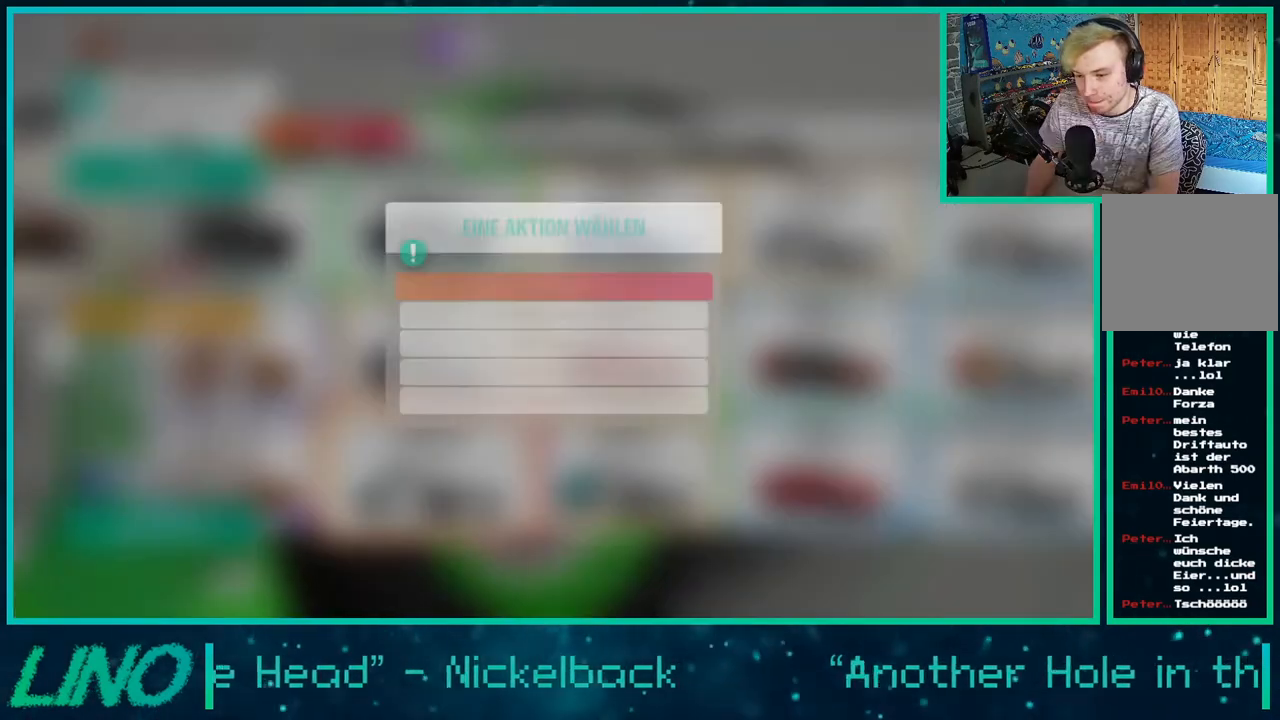
{"buttons": ["A"], "left_stick": "center", "right_stick": "center", "events": [[17, "A", "up"], [133, "A", "down"], [183, "A", "up"], [317, "A", "down"], [400, "A", "up"], [483, "A", "down"]]}
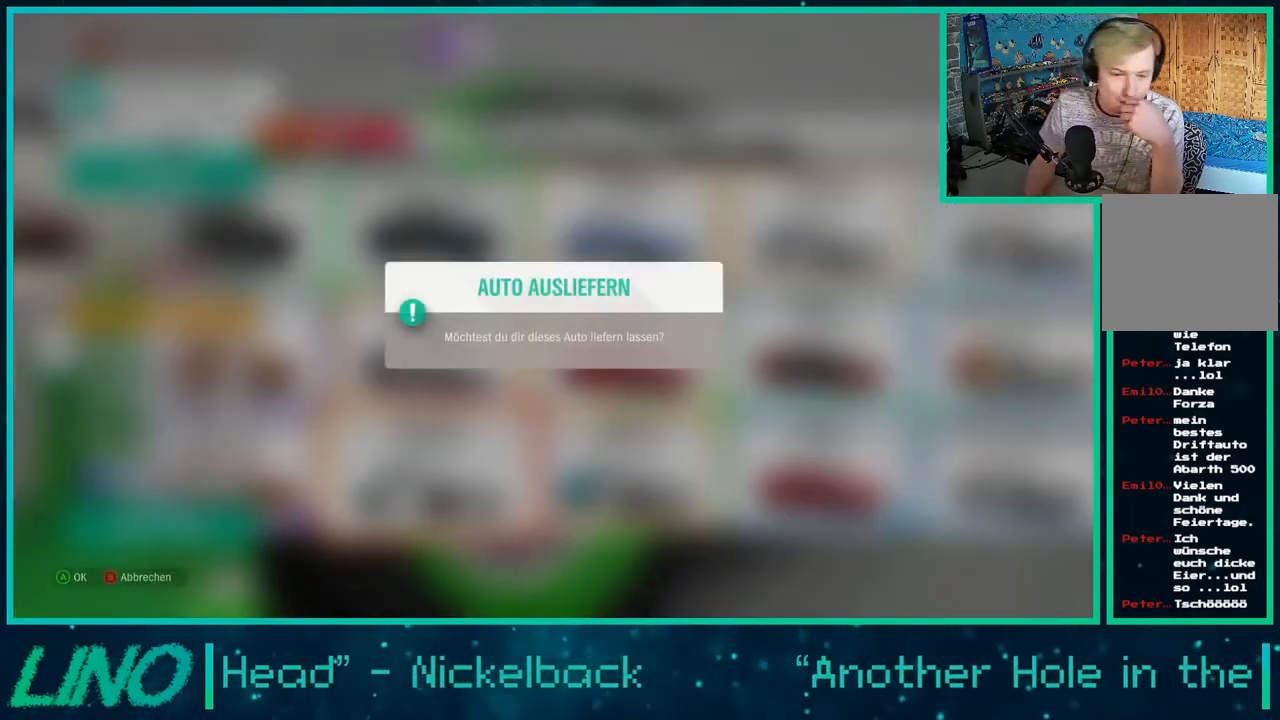
{"buttons": [], "left_stick": "center", "right_stick": "center", "events": [[67, "A", "up"]]}
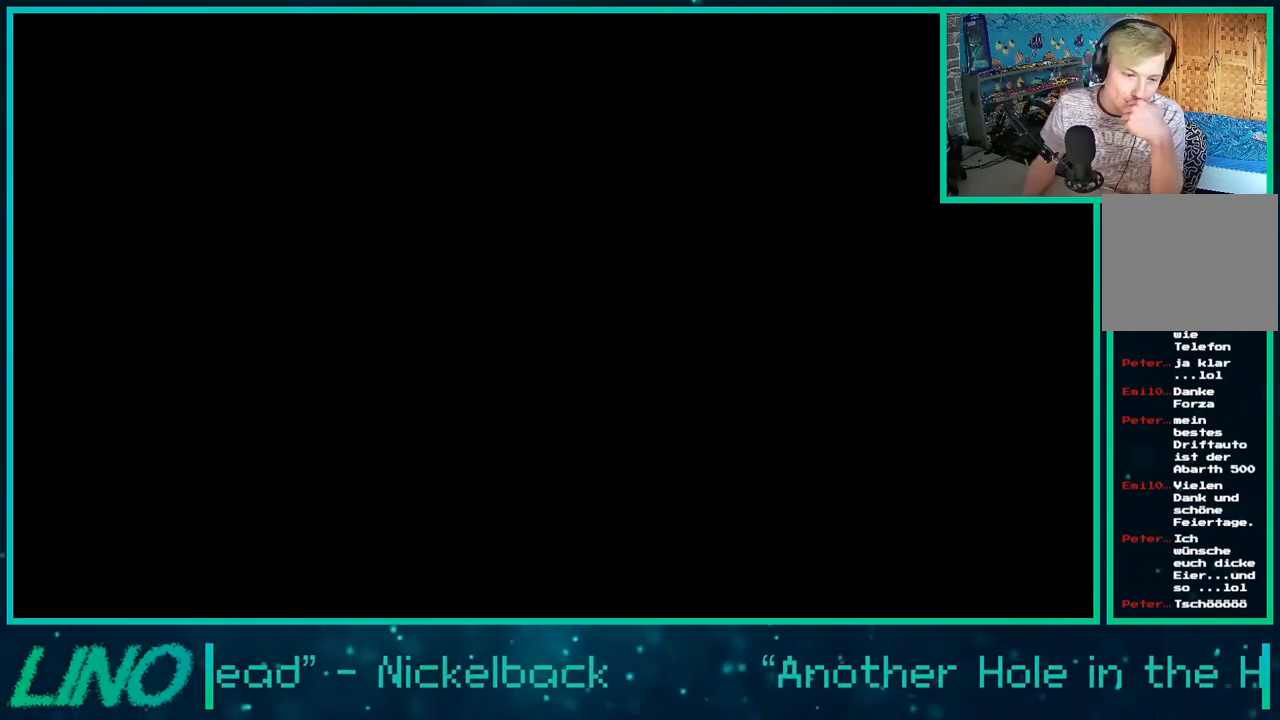
{"buttons": [], "left_stick": "center", "right_stick": "center", "events": []}
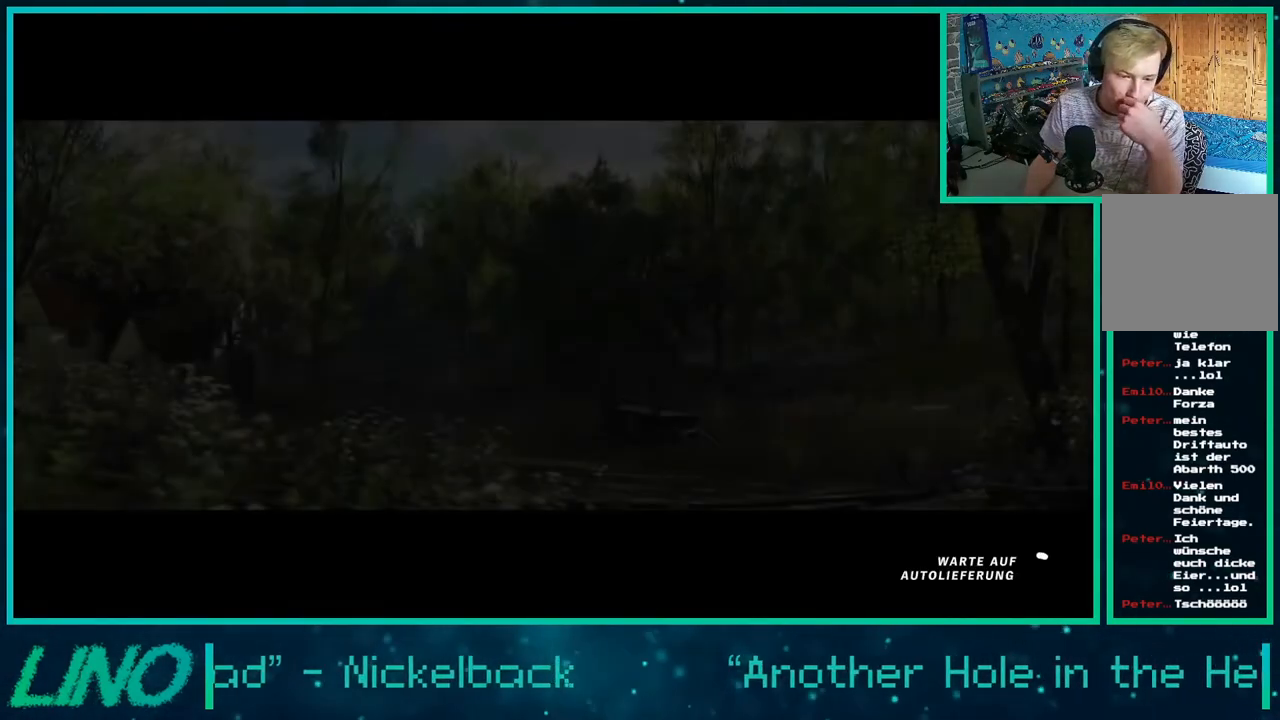
{"buttons": [], "left_stick": "center", "right_stick": "center", "events": []}
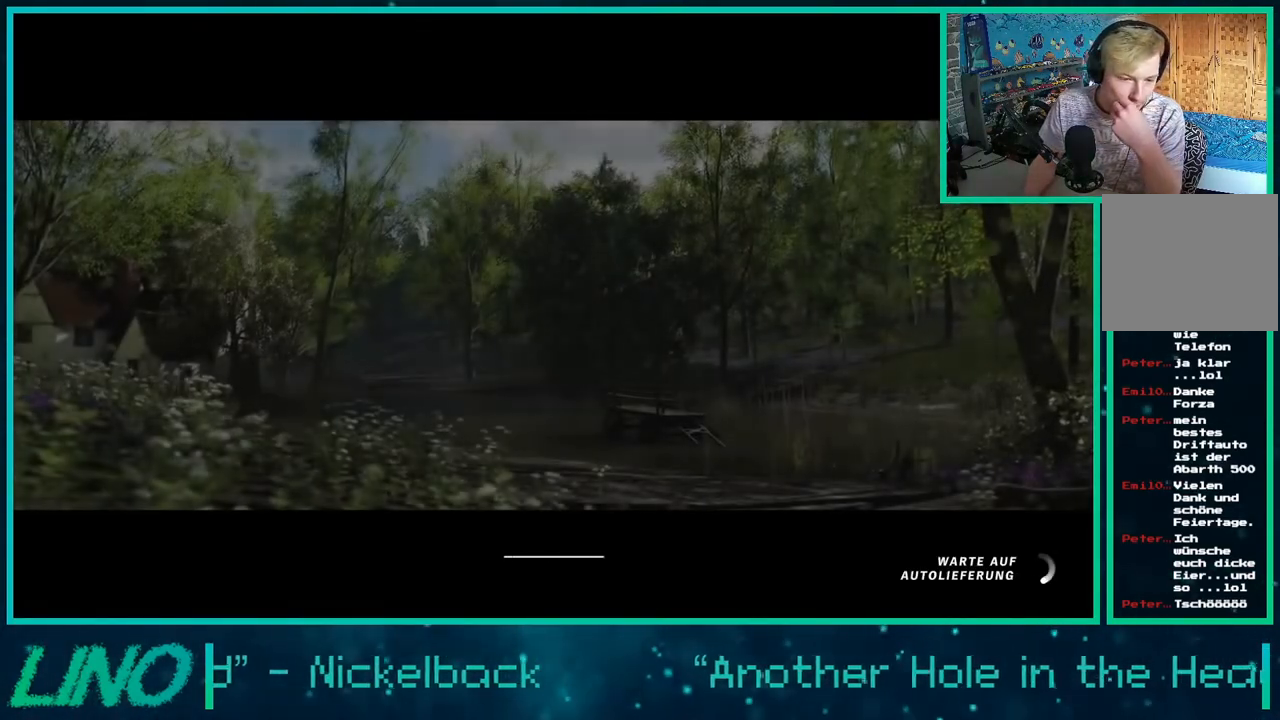
{"buttons": [], "left_stick": "center", "right_stick": "center", "events": []}
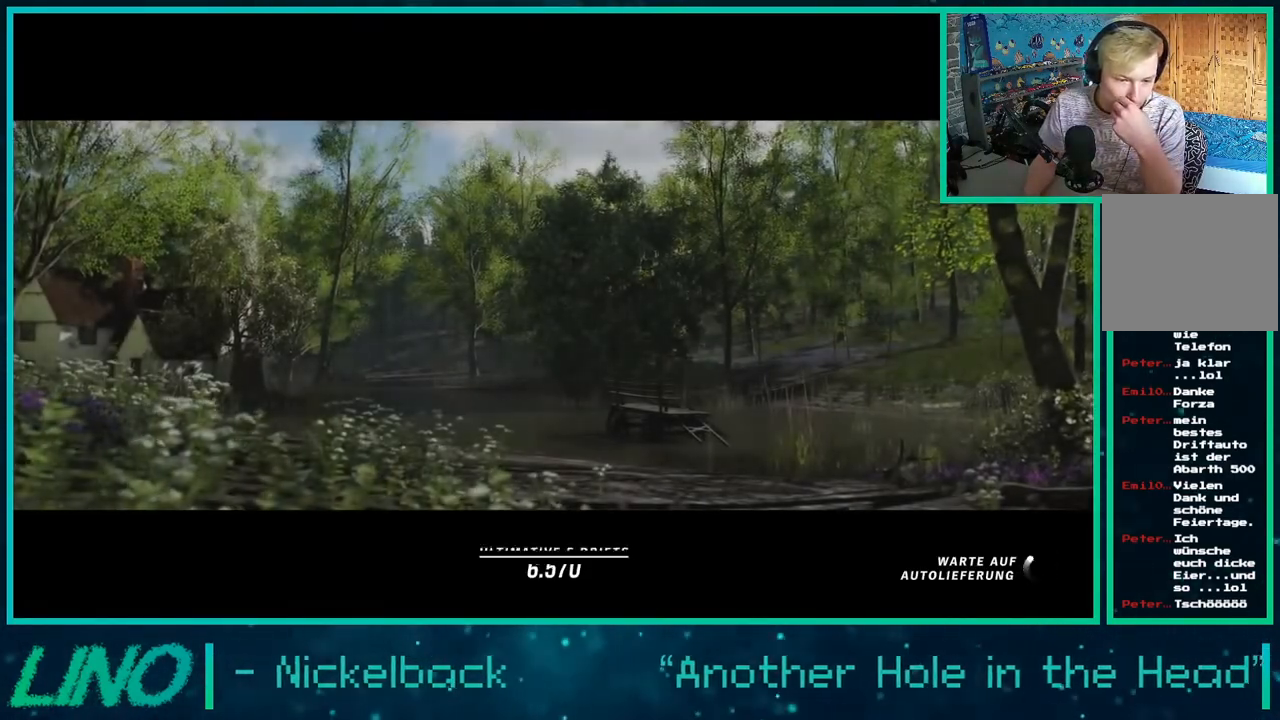
{"buttons": [], "left_stick": "center", "right_stick": "center", "events": []}
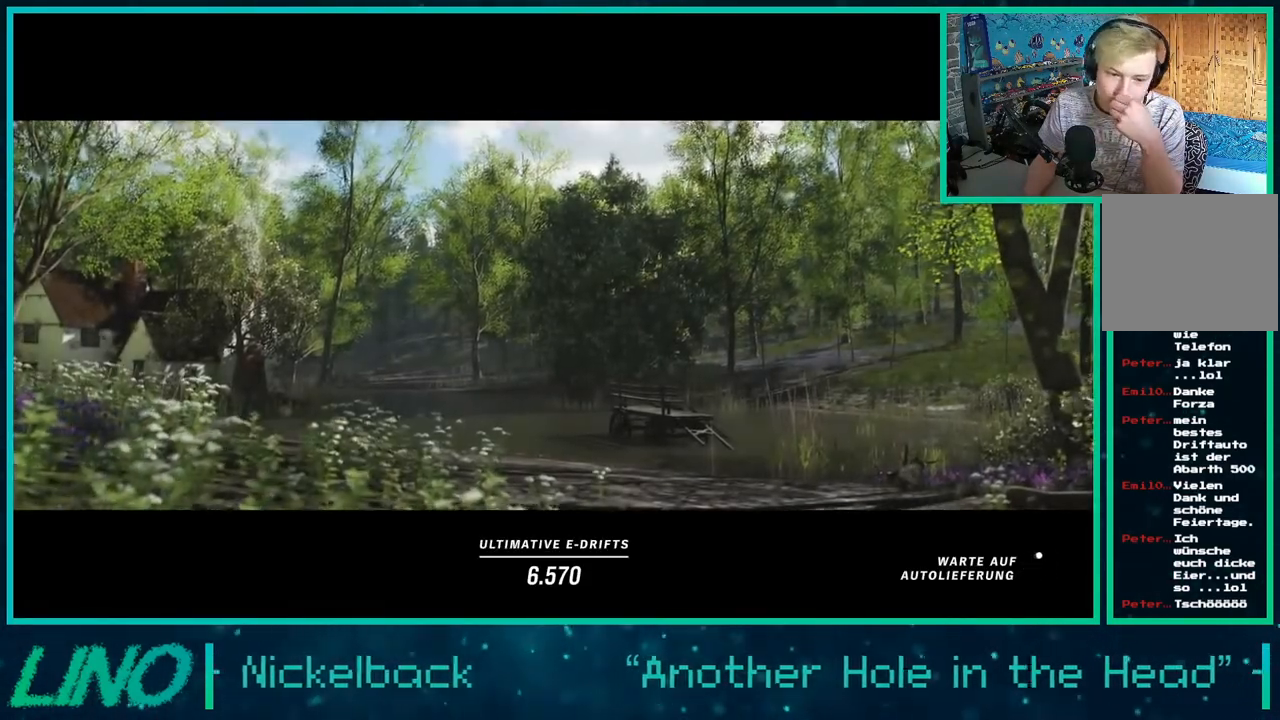
{"buttons": [], "left_stick": "center", "right_stick": "center", "events": []}
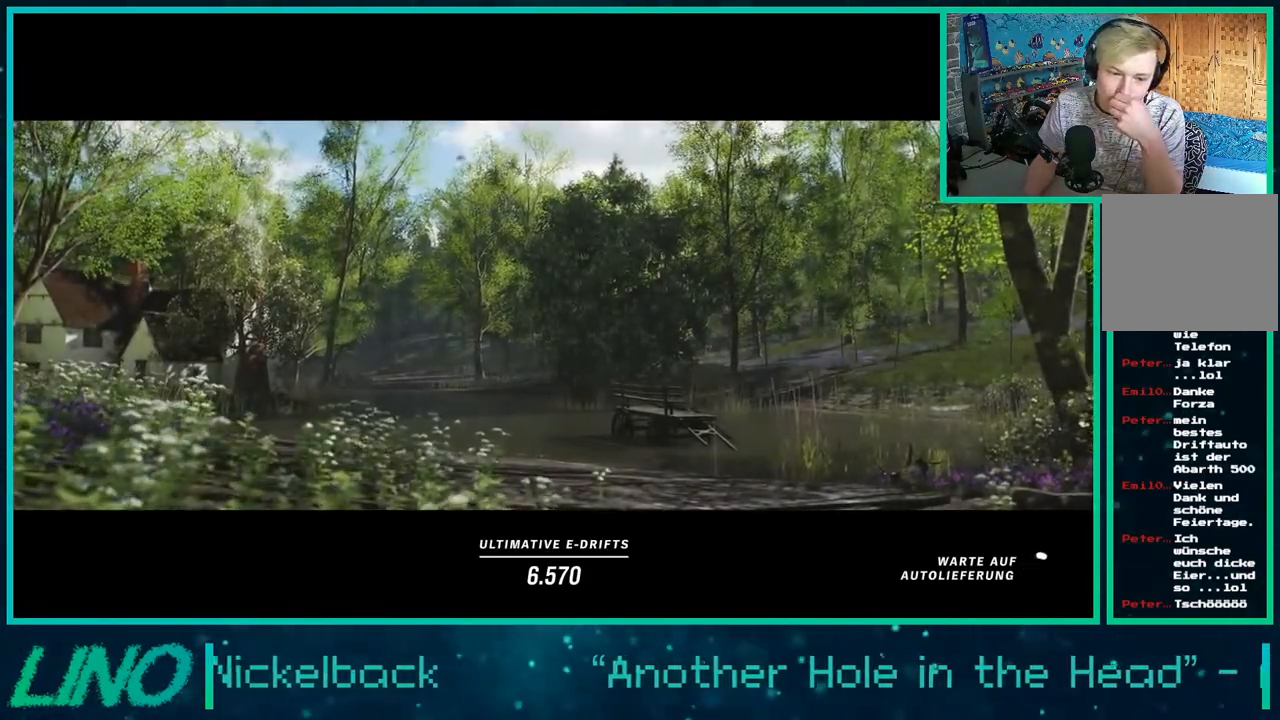
{"buttons": [], "left_stick": "center", "right_stick": "center", "events": []}
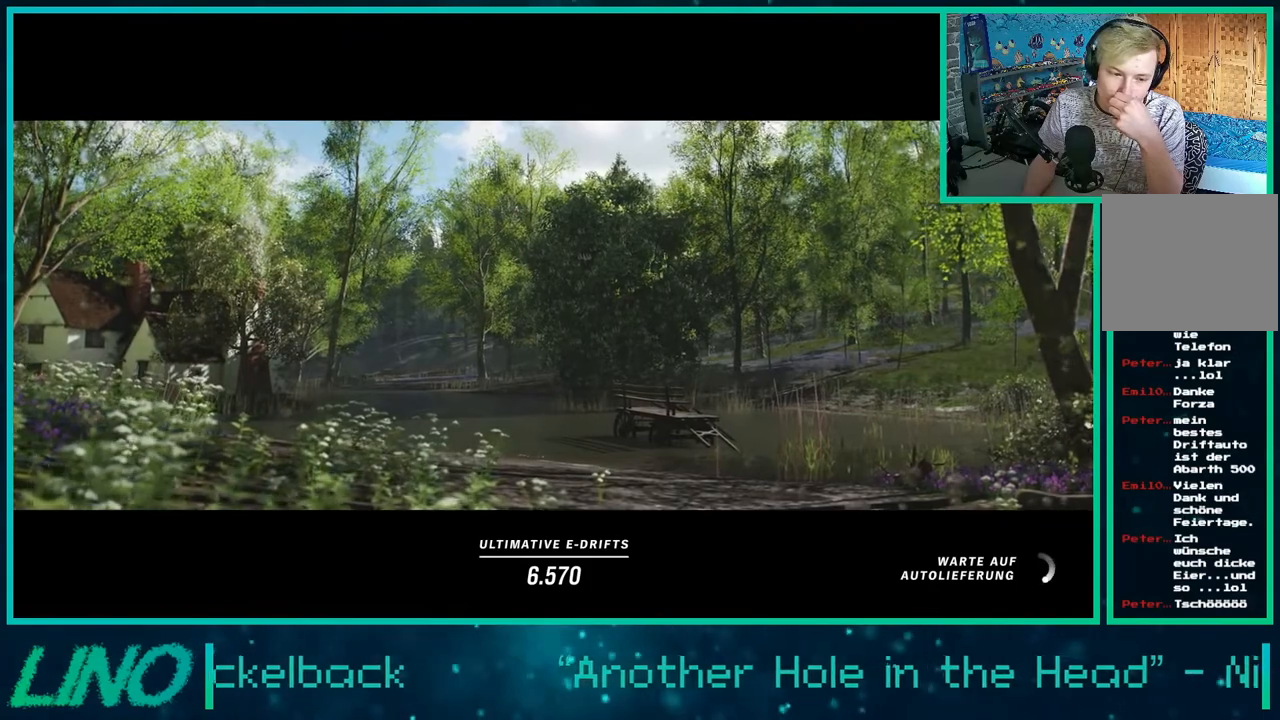
{"buttons": [], "left_stick": "center", "right_stick": "center", "events": []}
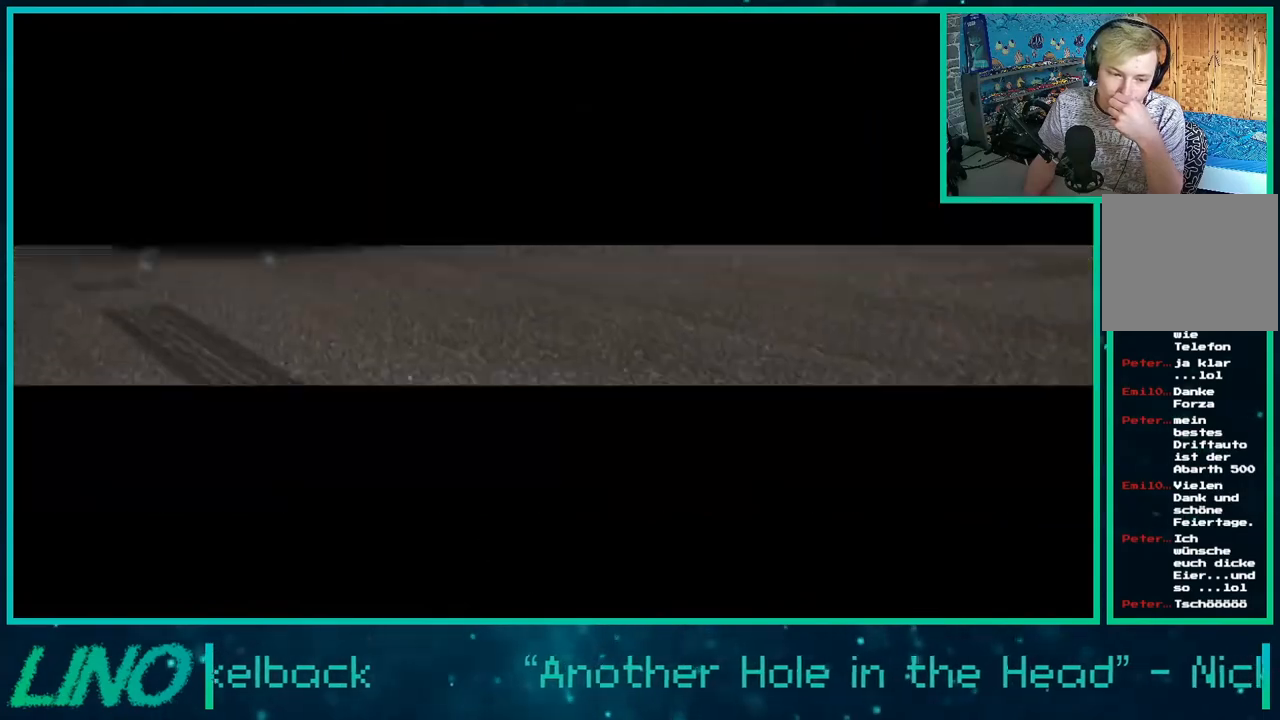
{"buttons": [], "left_stick": "center", "right_stick": "center", "events": []}
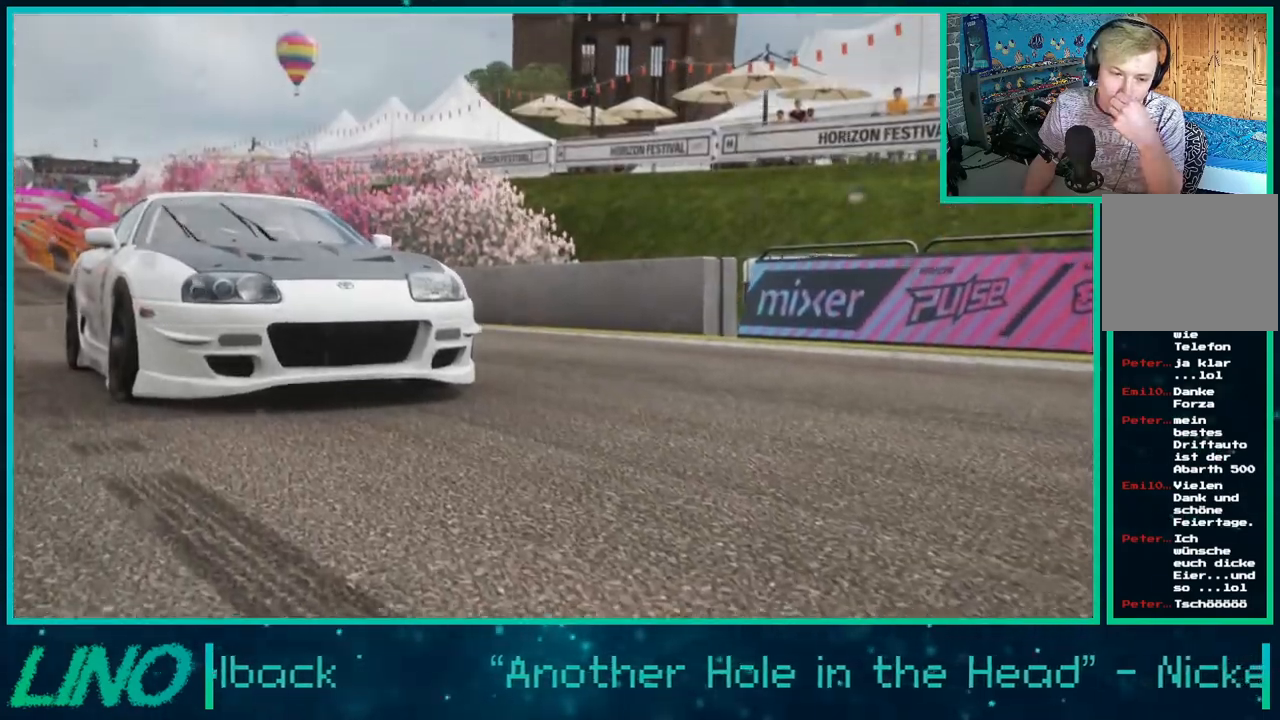
{"buttons": [], "left_stick": "center", "right_stick": "center", "events": []}
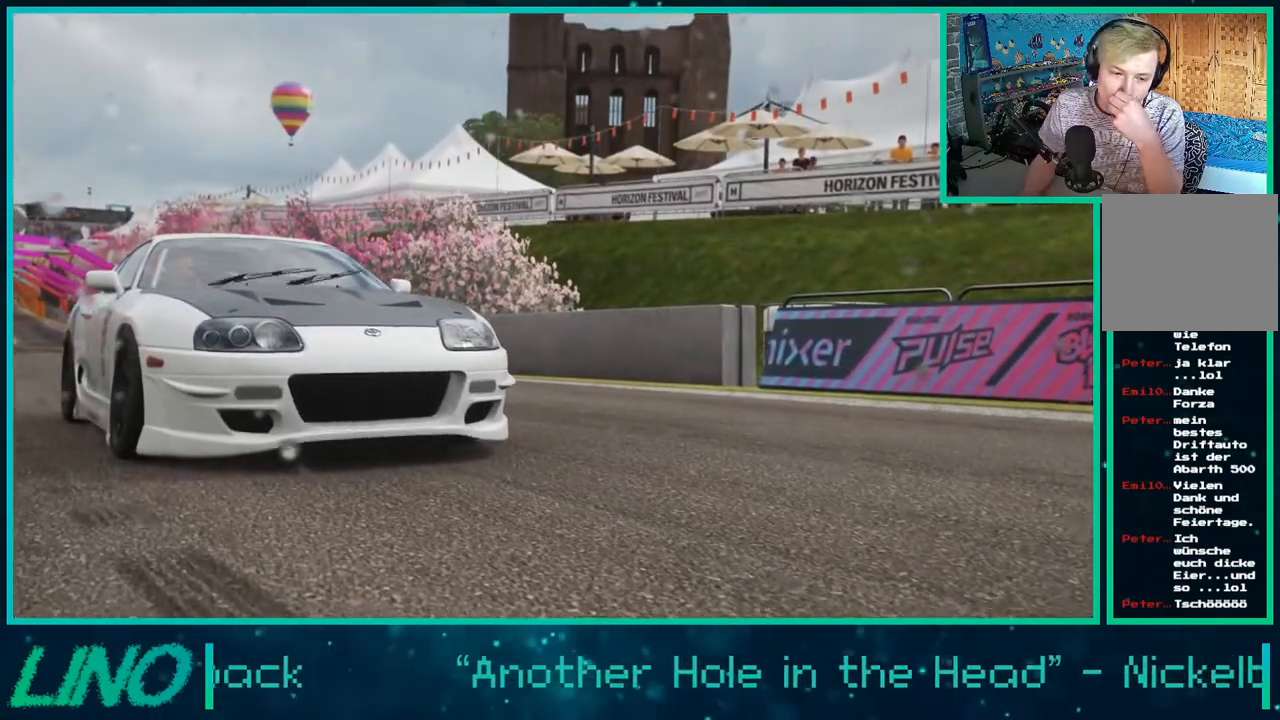
{"buttons": [], "left_stick": "center", "right_stick": "center", "events": []}
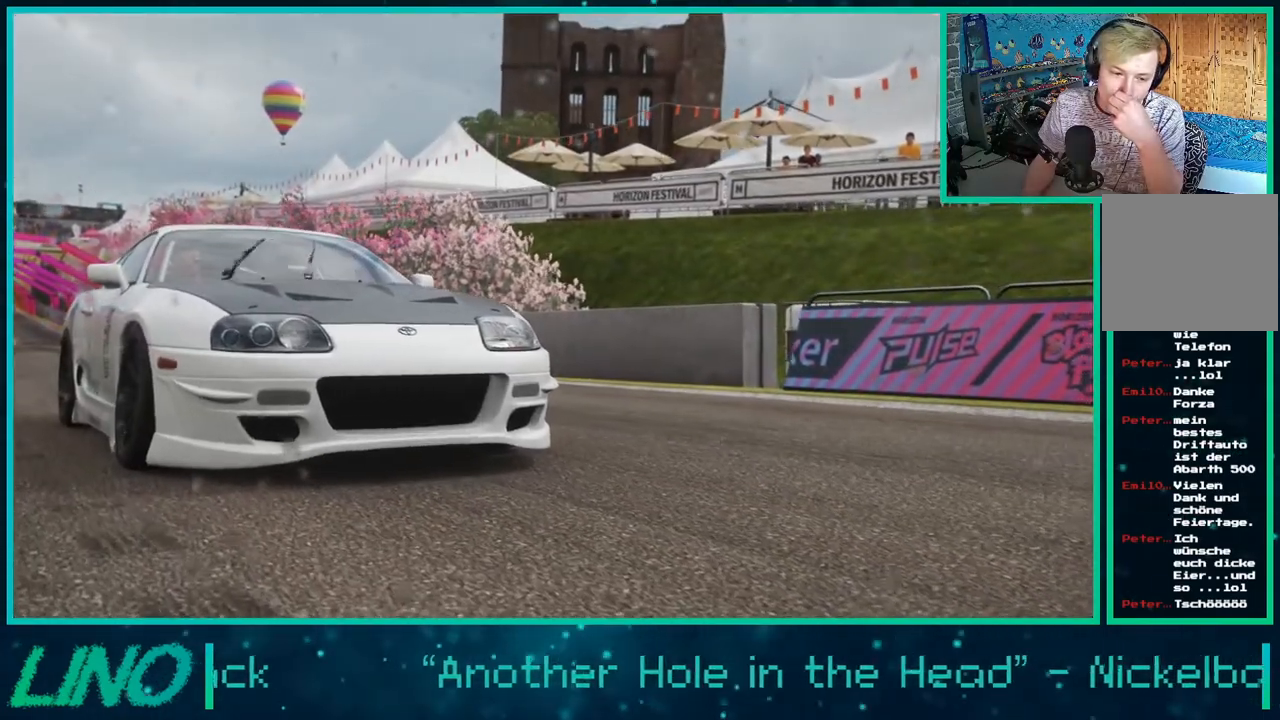
{"buttons": ["R2"], "left_stick": "center", "right_stick": "center", "events": [[417, "R2", "down"]]}
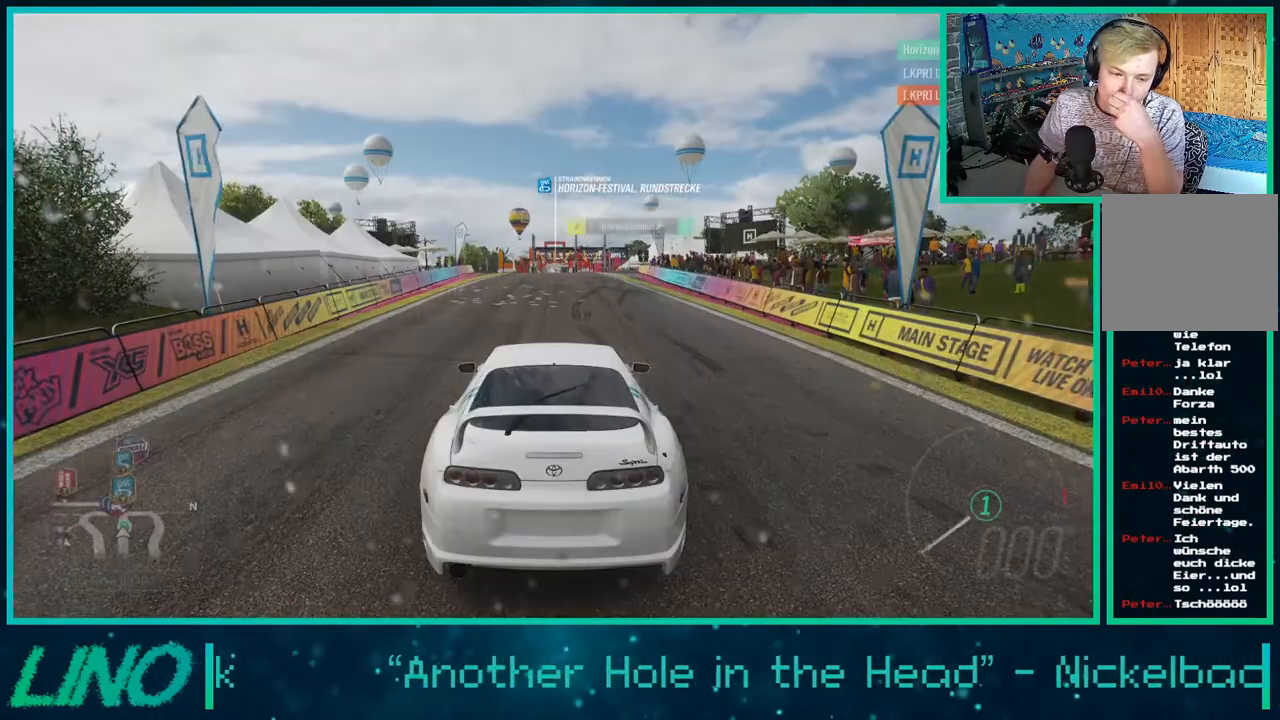
{"buttons": ["R2"], "left_stick": "center", "right_stick": "center", "events": []}
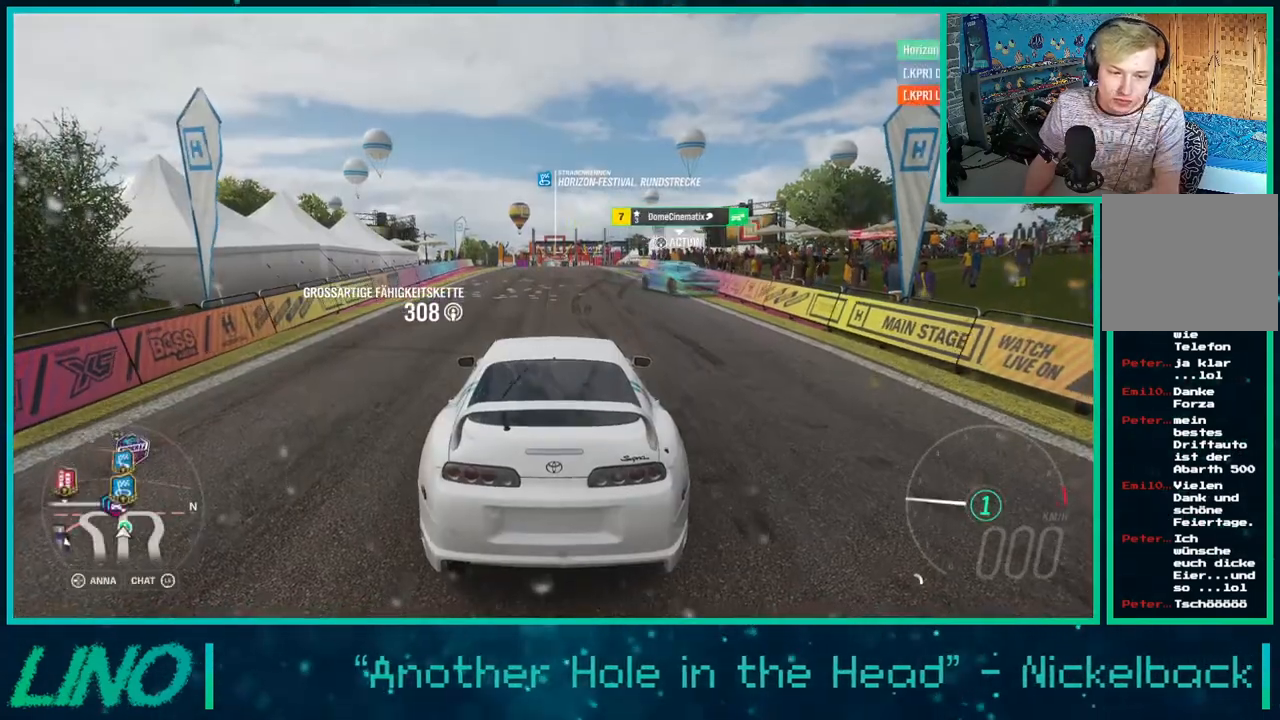
{"buttons": ["R2"], "left_stick": "center", "right_stick": "down", "events": [[433, "right_stick", "down"]]}
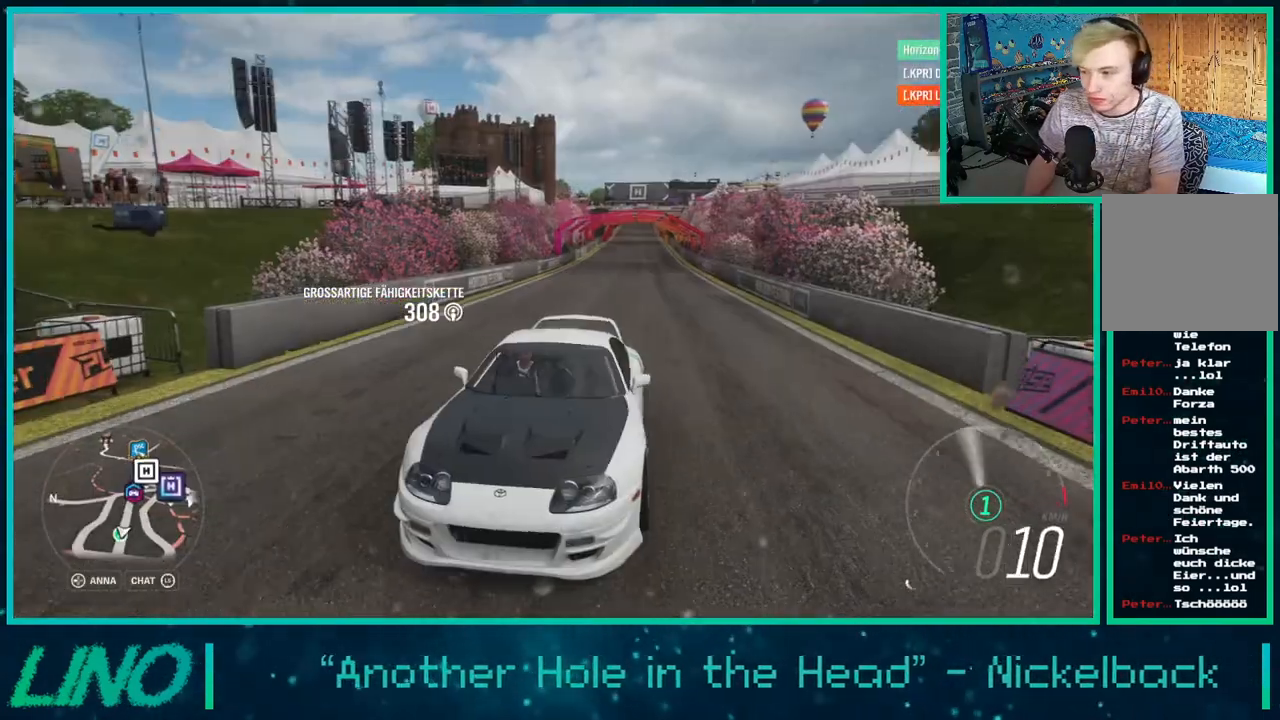
{"buttons": ["R2"], "left_stick": "left", "right_stick": "down", "events": [[17, "left_stick", "left"]]}
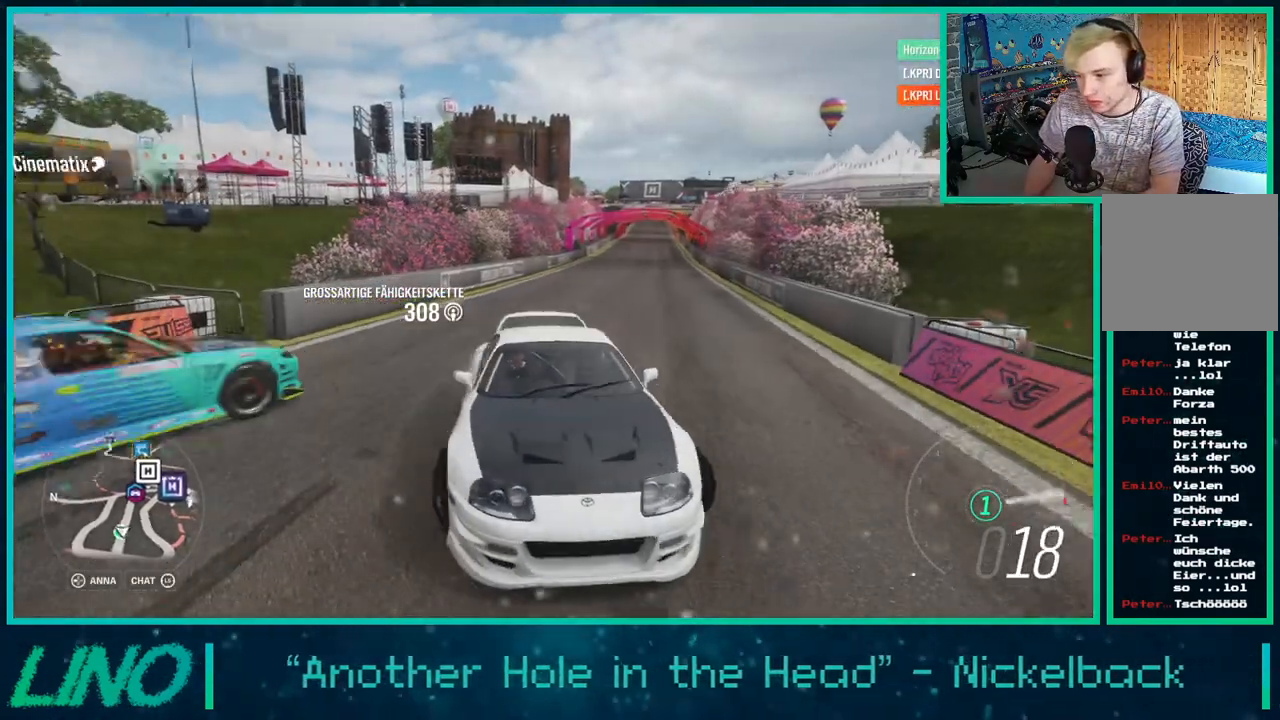
{"buttons": [], "left_stick": "right", "right_stick": "down", "events": [[167, "R2", "up"], [300, "left_stick", "right"], [317, "right_stick", "center"], [450, "right_stick", "down"]]}
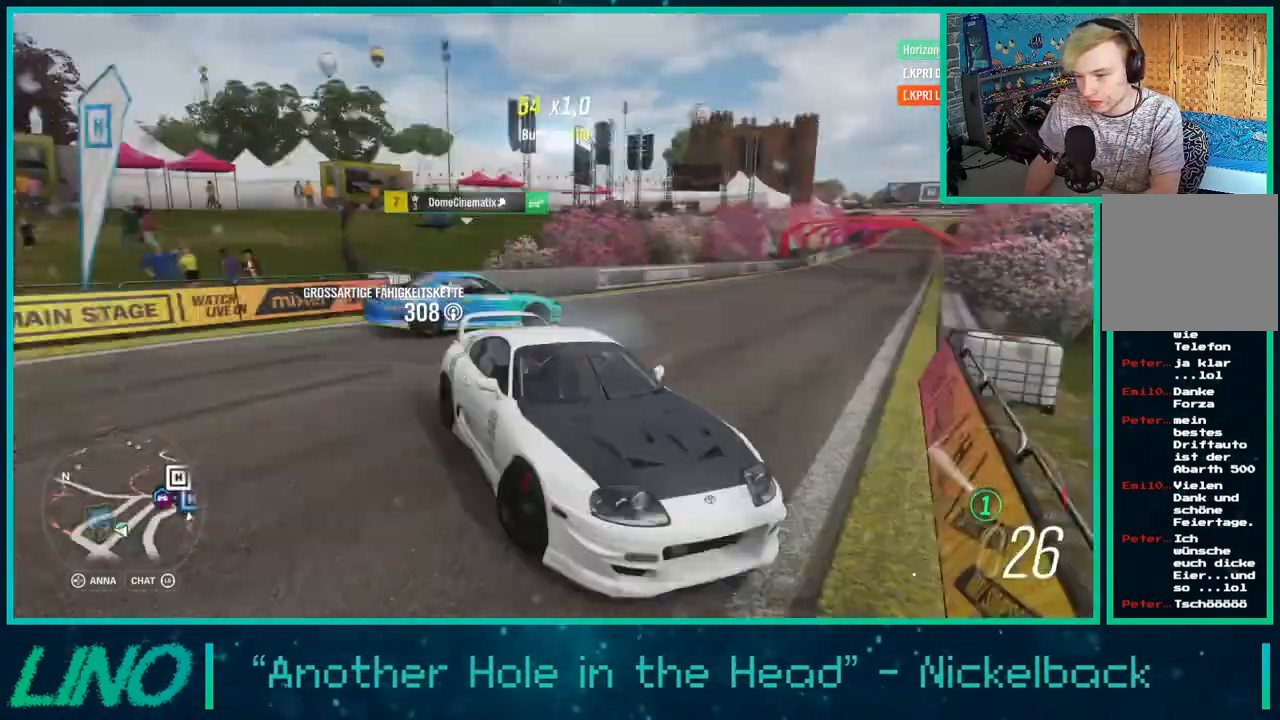
{"buttons": ["X", "R2"], "left_stick": "right", "right_stick": "center", "events": [[300, "right_stick", "center"], [383, "R2", "down"], [417, "X", "down"]]}